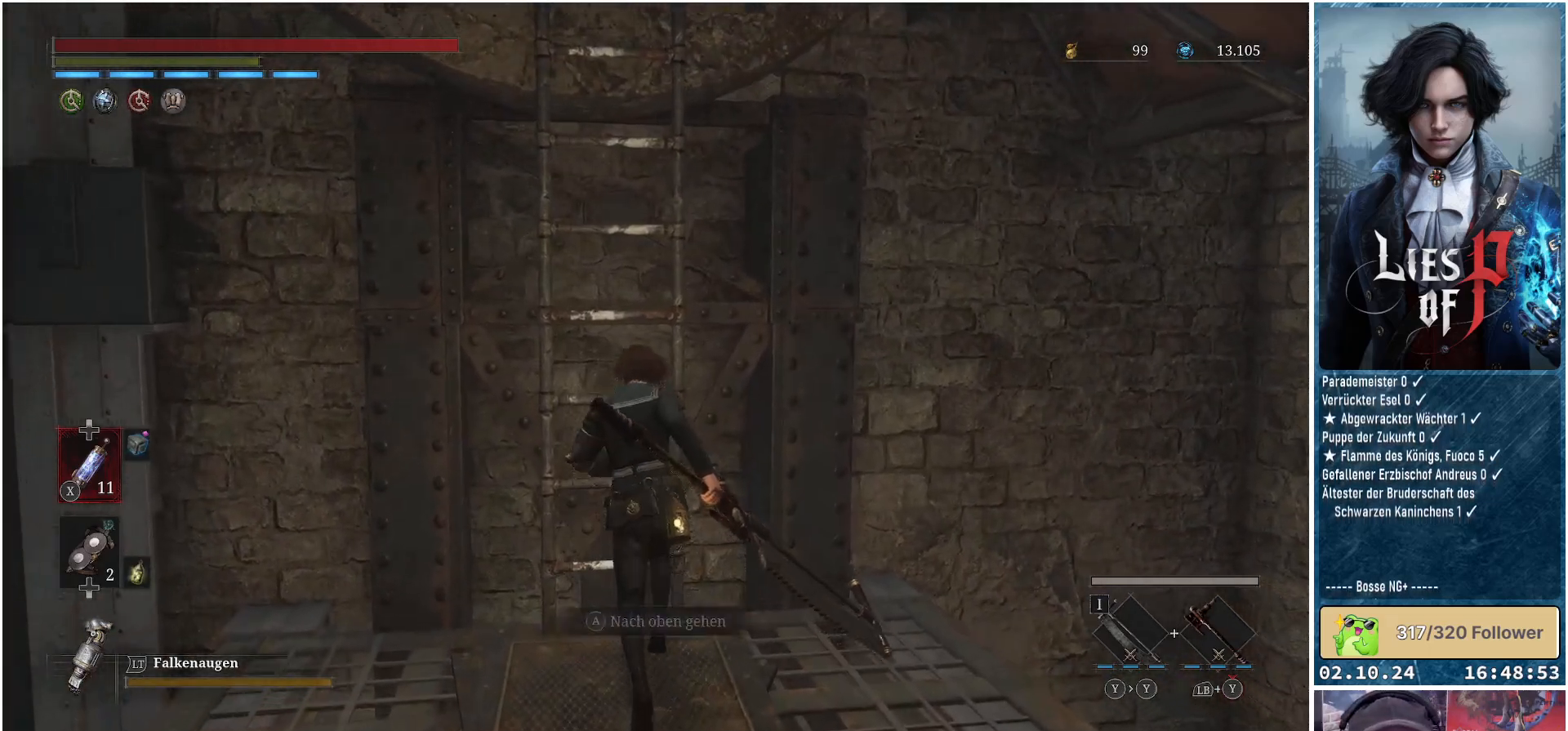
Gameplay with a controller (Xbox layout); each line is a JSON object with the inputs held at the frame after it. "events" lists button and stick changes between this image and that frame as [ms after this image, input, new state], when the widget could be followed in between.
{"buttons": ["B"], "left_stick": "up", "right_stick": "center", "events": [[17, "A", "down"], [83, "A", "up"], [333, "B", "down"]]}
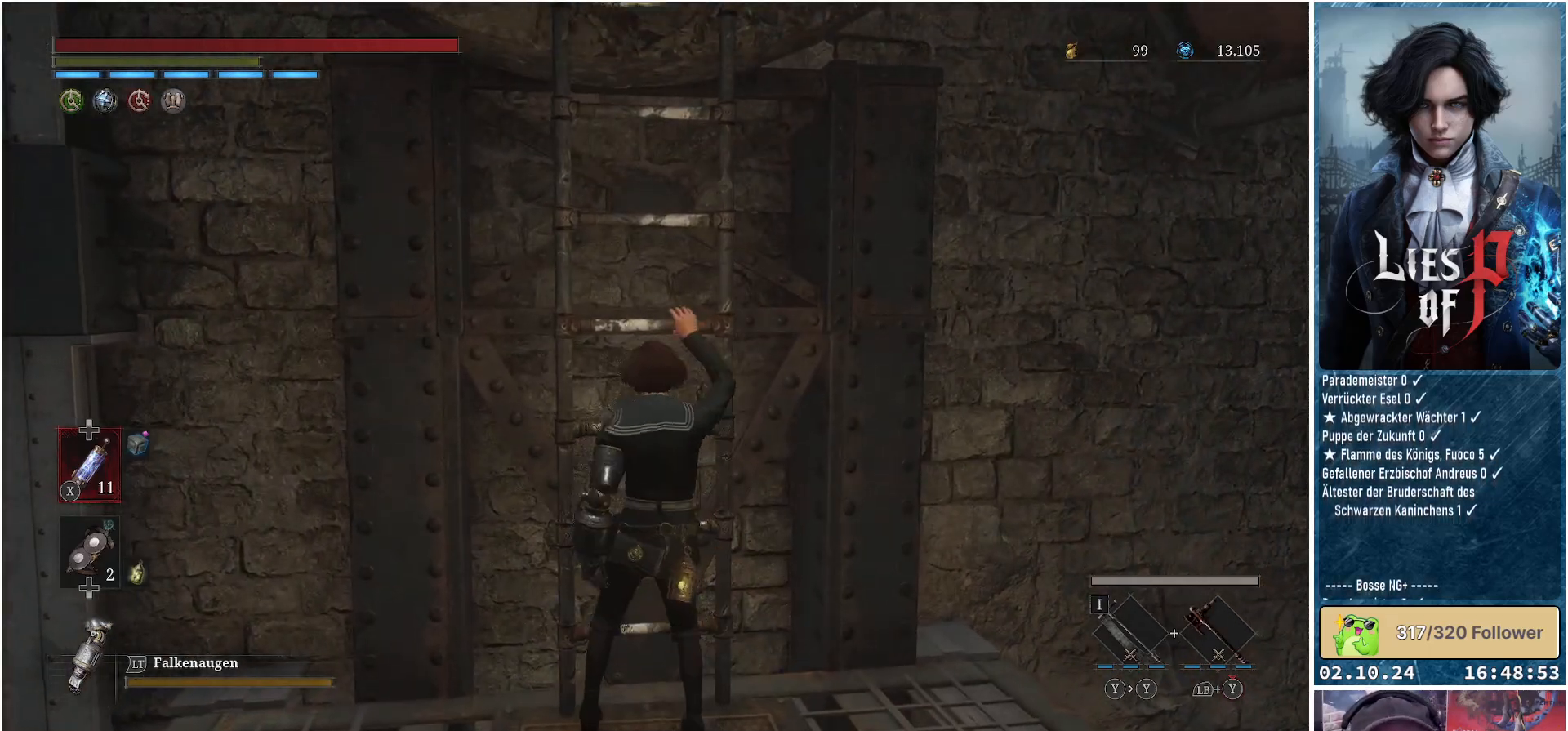
{"buttons": ["B"], "left_stick": "up", "right_stick": "center", "events": []}
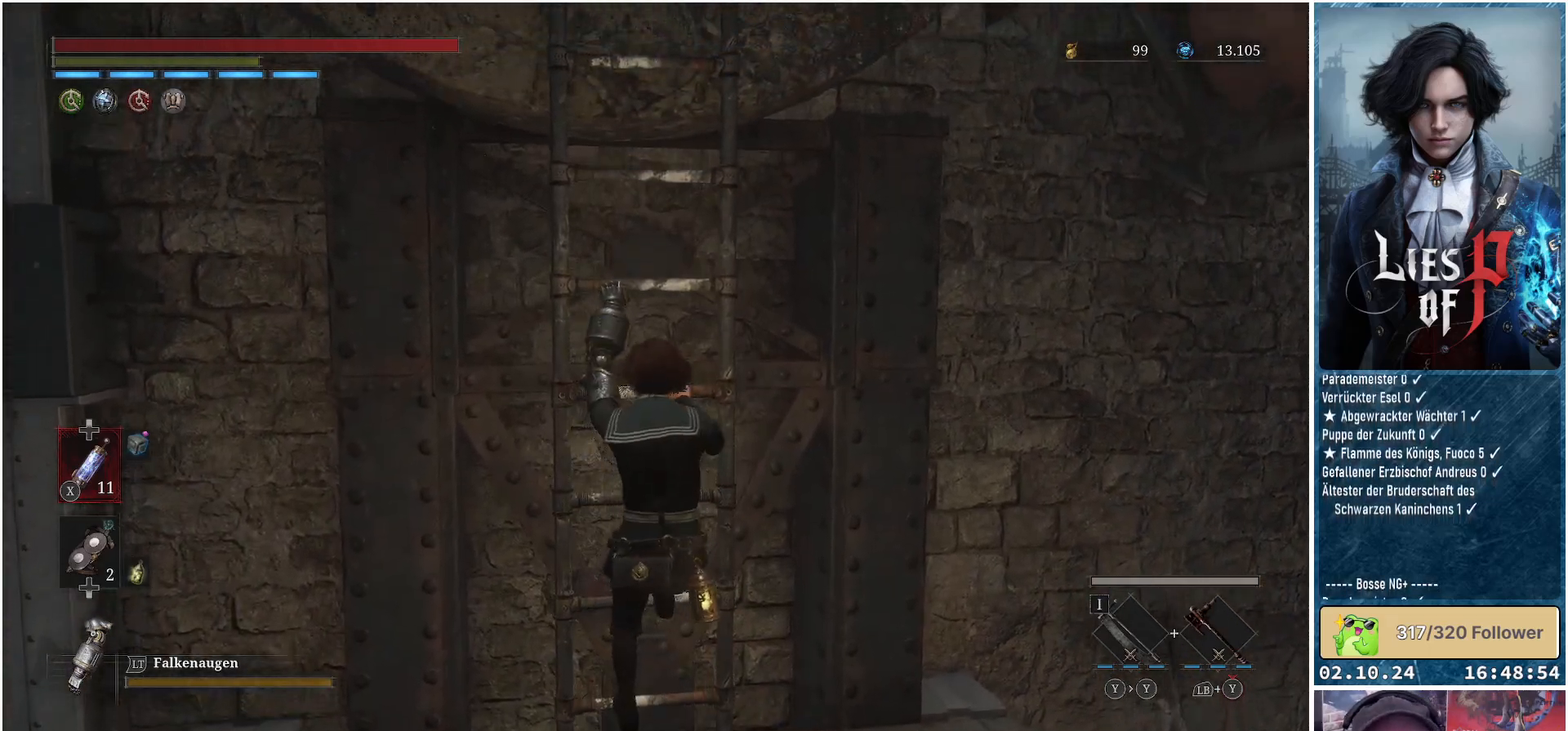
{"buttons": ["B"], "left_stick": "up", "right_stick": "center", "events": []}
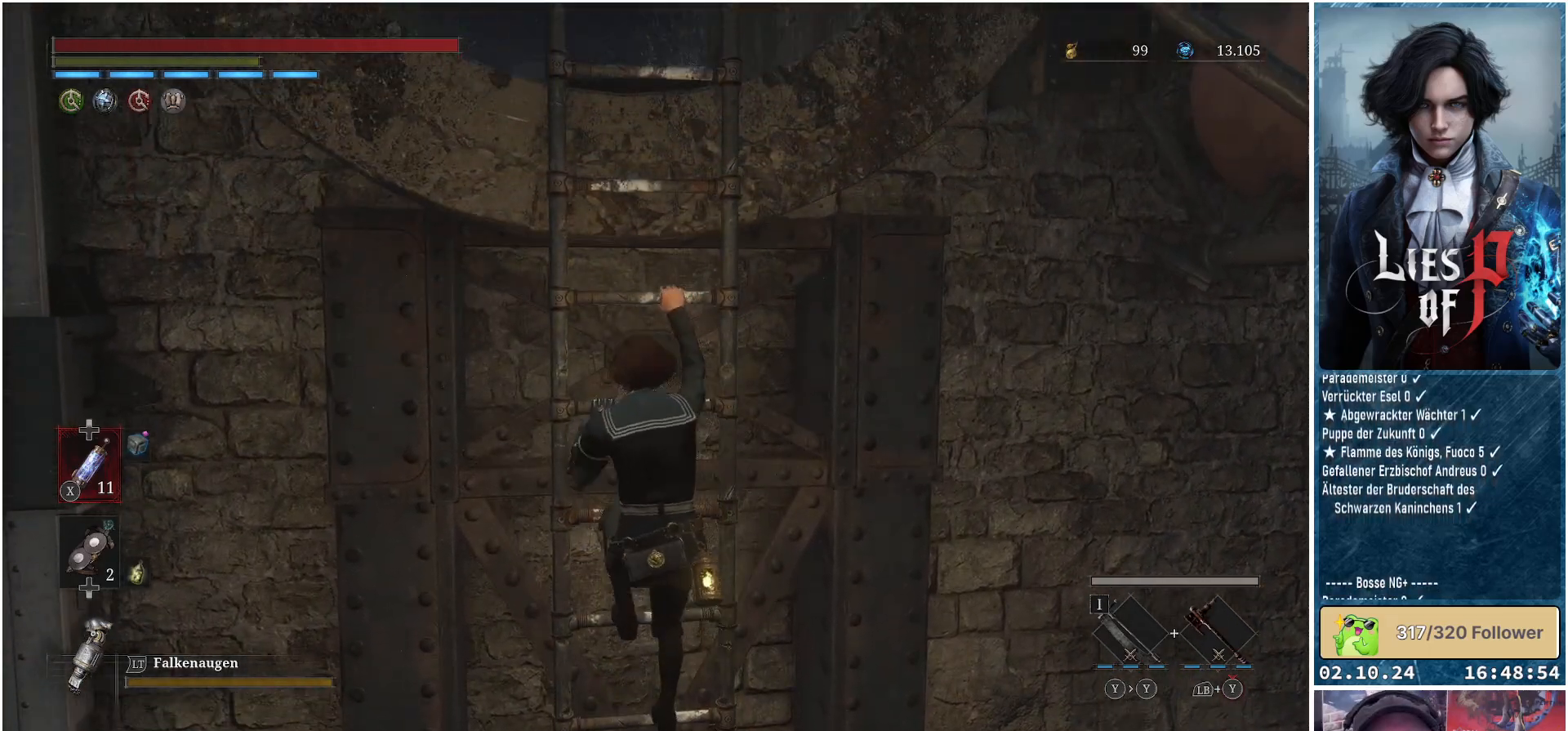
{"buttons": ["B"], "left_stick": "up", "right_stick": "center", "events": []}
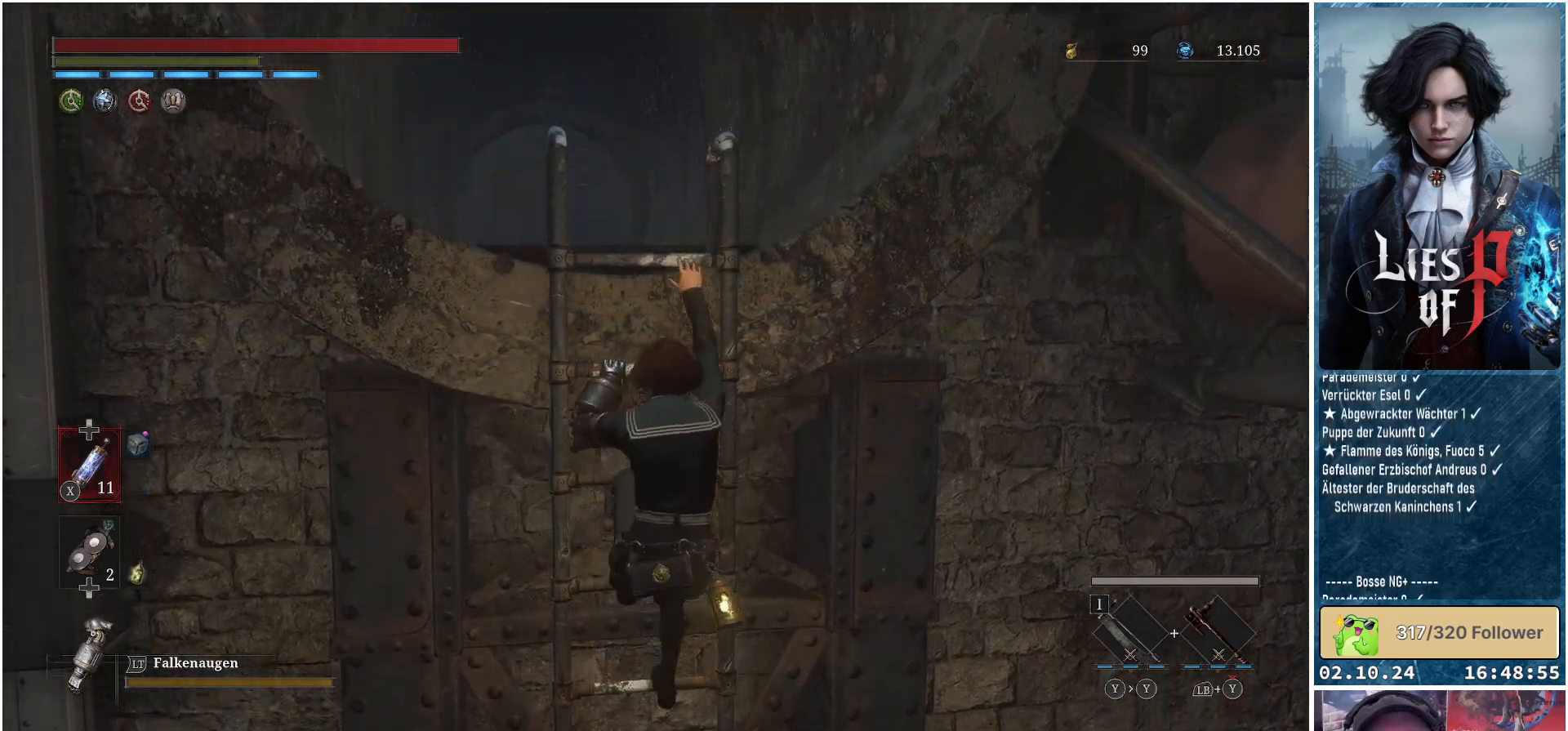
{"buttons": [], "left_stick": "center", "right_stick": "center", "events": [[250, "B", "up"], [283, "left_stick", "center"]]}
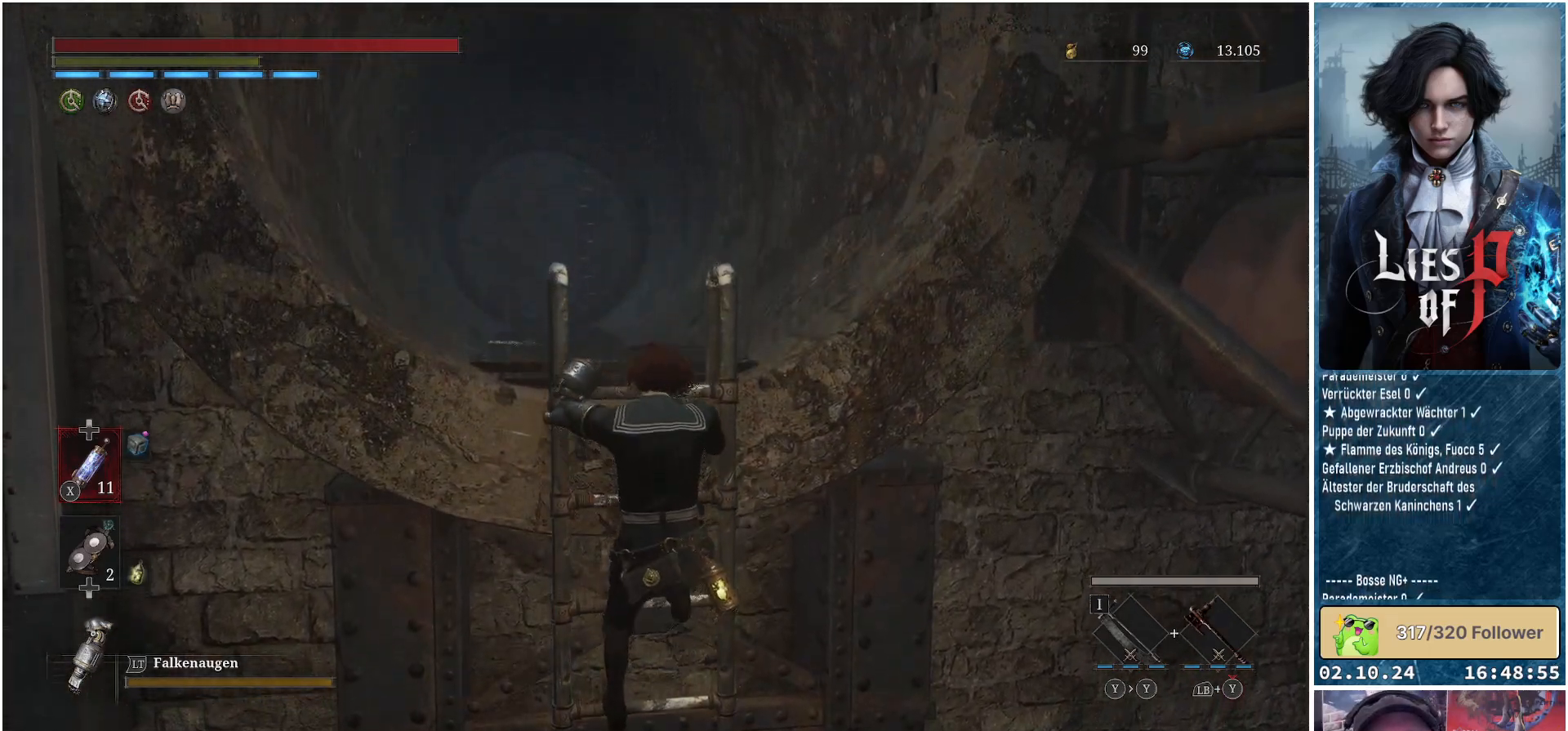
{"buttons": [], "left_stick": "center", "right_stick": "center", "events": []}
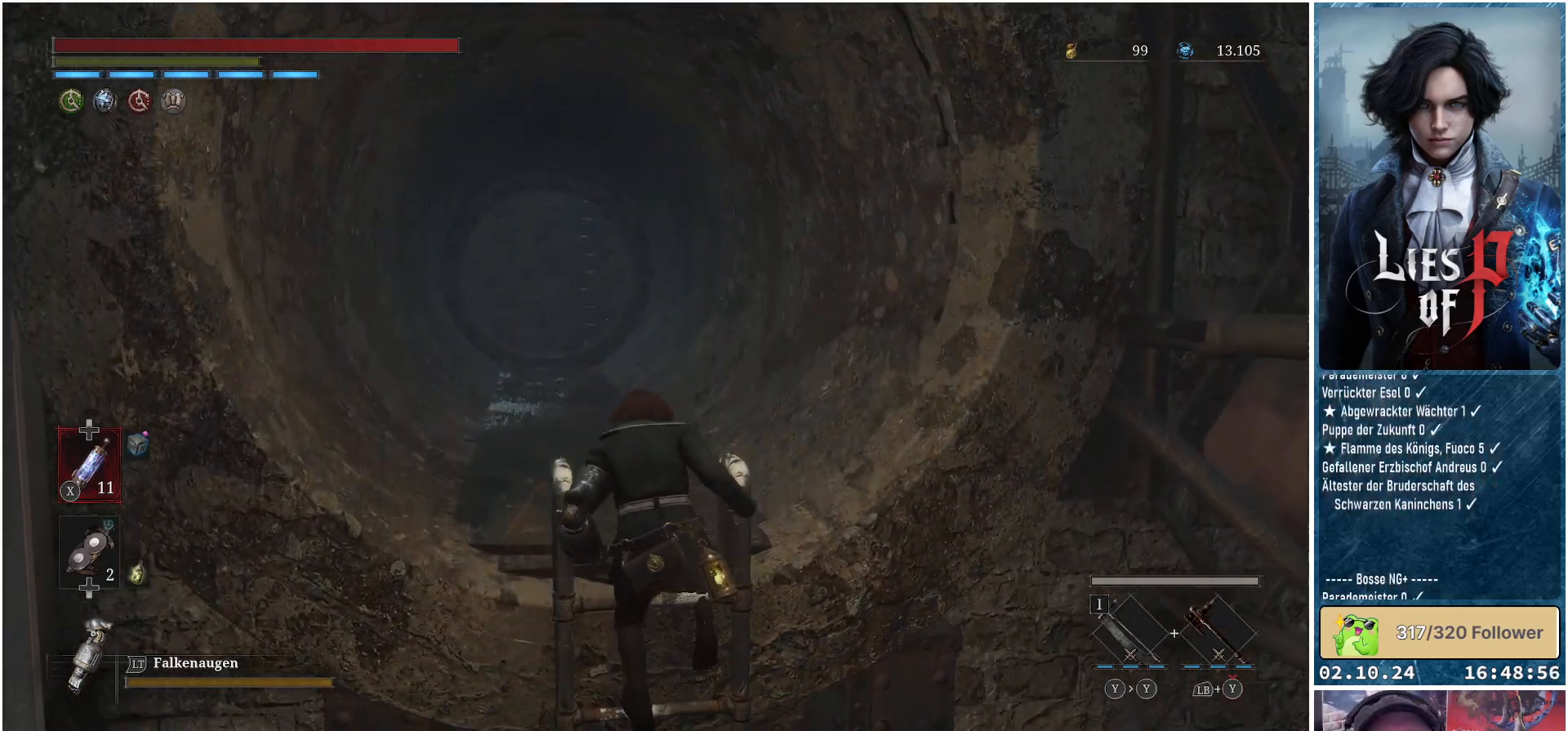
{"buttons": [], "left_stick": "center", "right_stick": "down", "events": [[400, "right_stick", "down"]]}
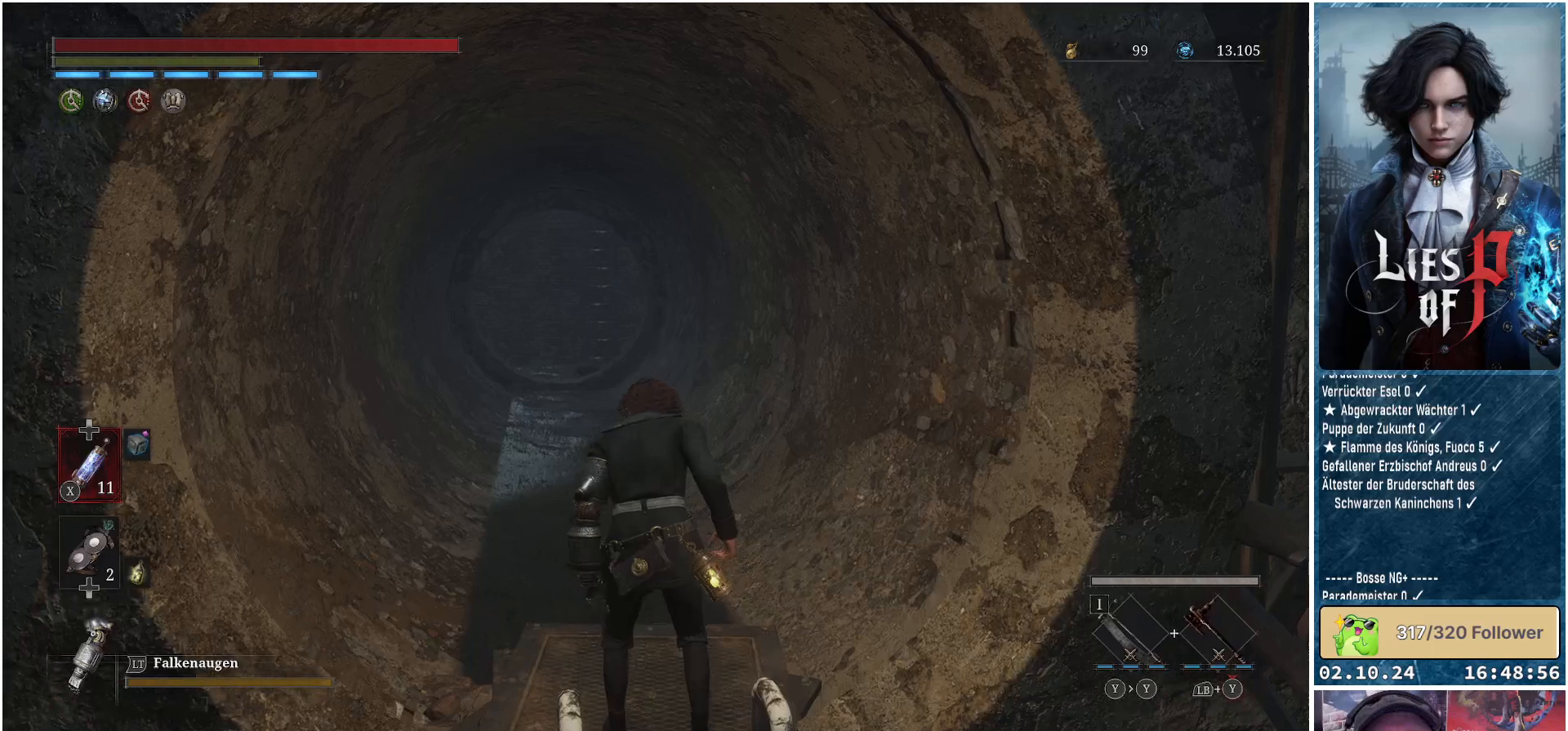
{"buttons": [], "left_stick": "center", "right_stick": "center", "events": [[317, "right_stick", "center"]]}
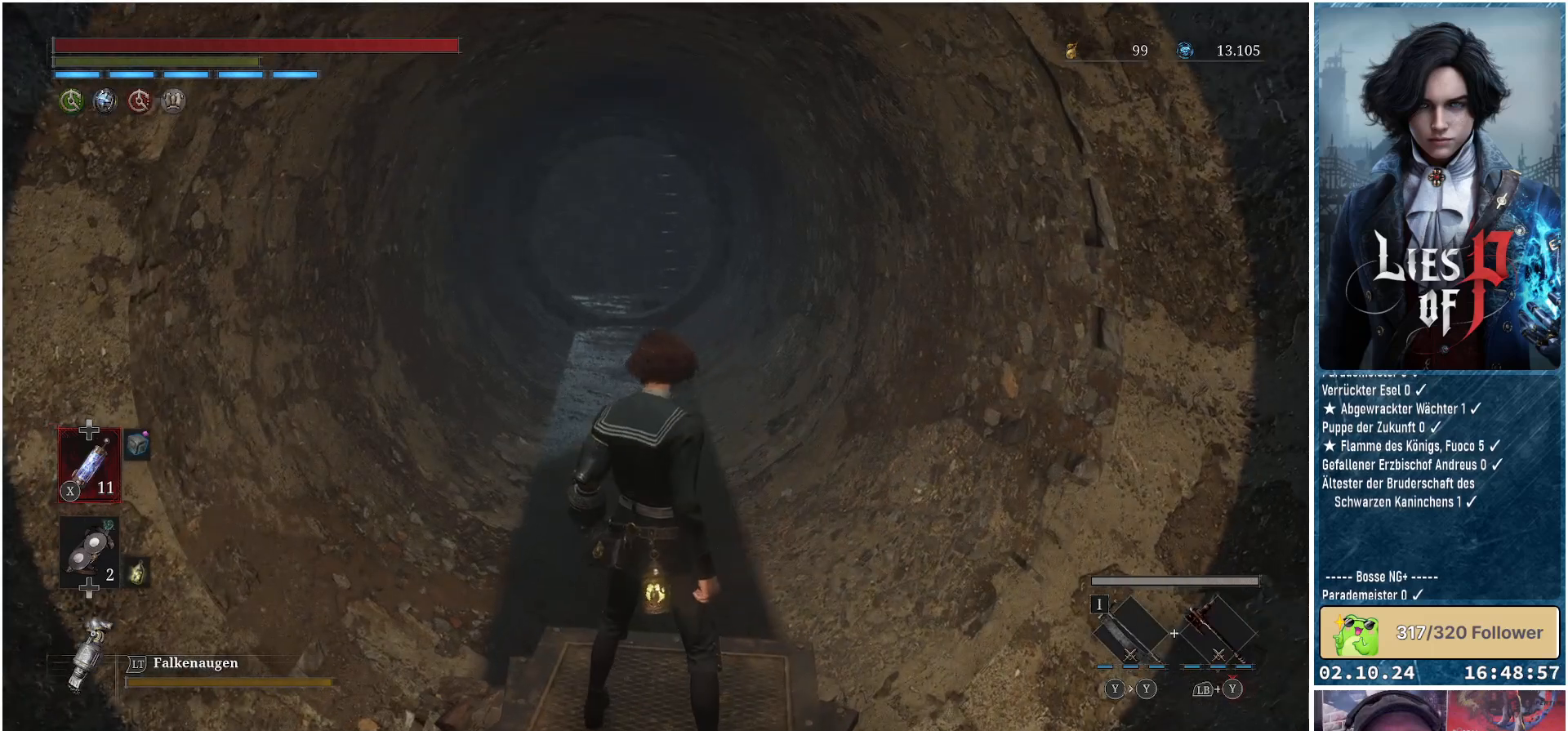
{"buttons": [], "left_stick": "center", "right_stick": "center", "events": []}
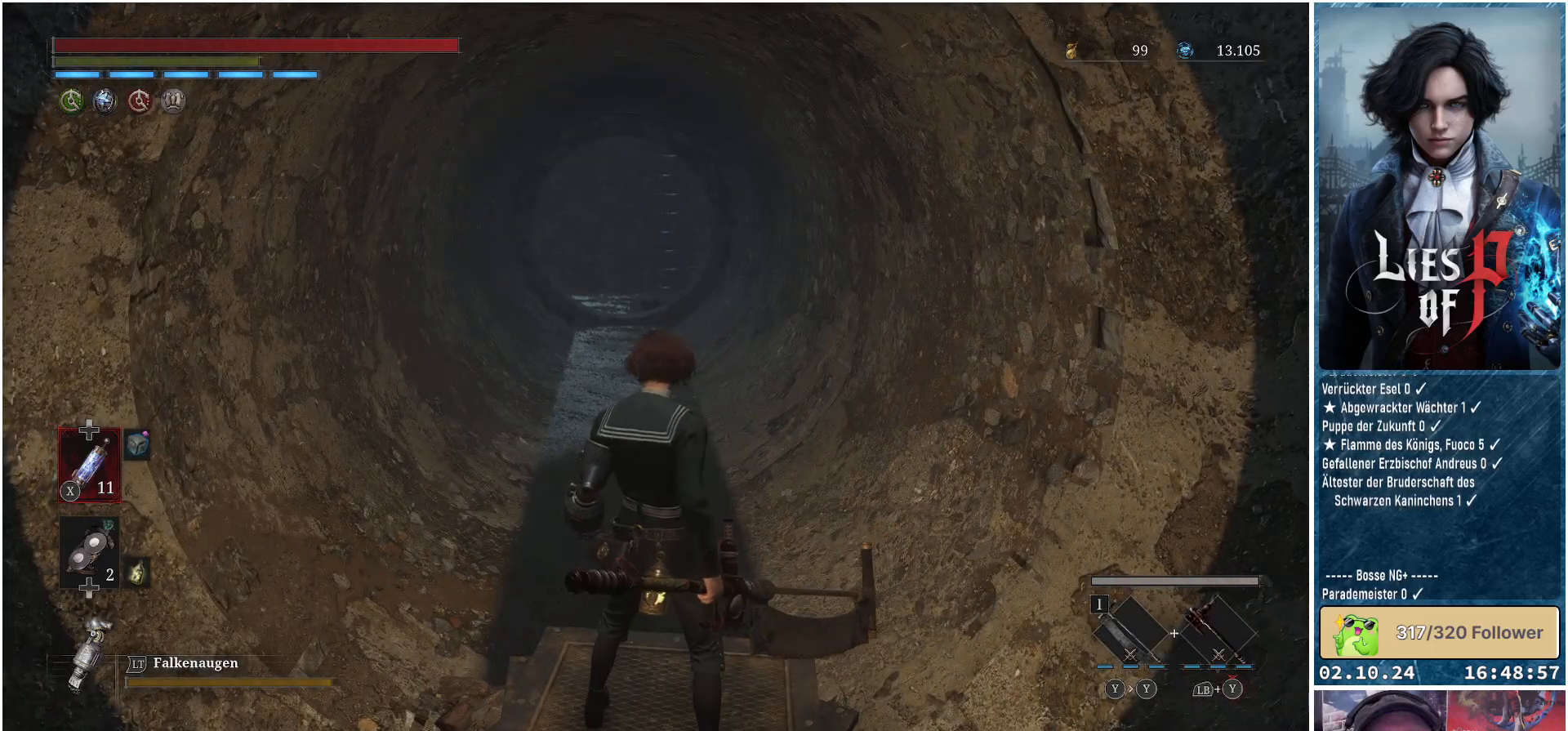
{"buttons": [], "left_stick": "center", "right_stick": "center", "events": []}
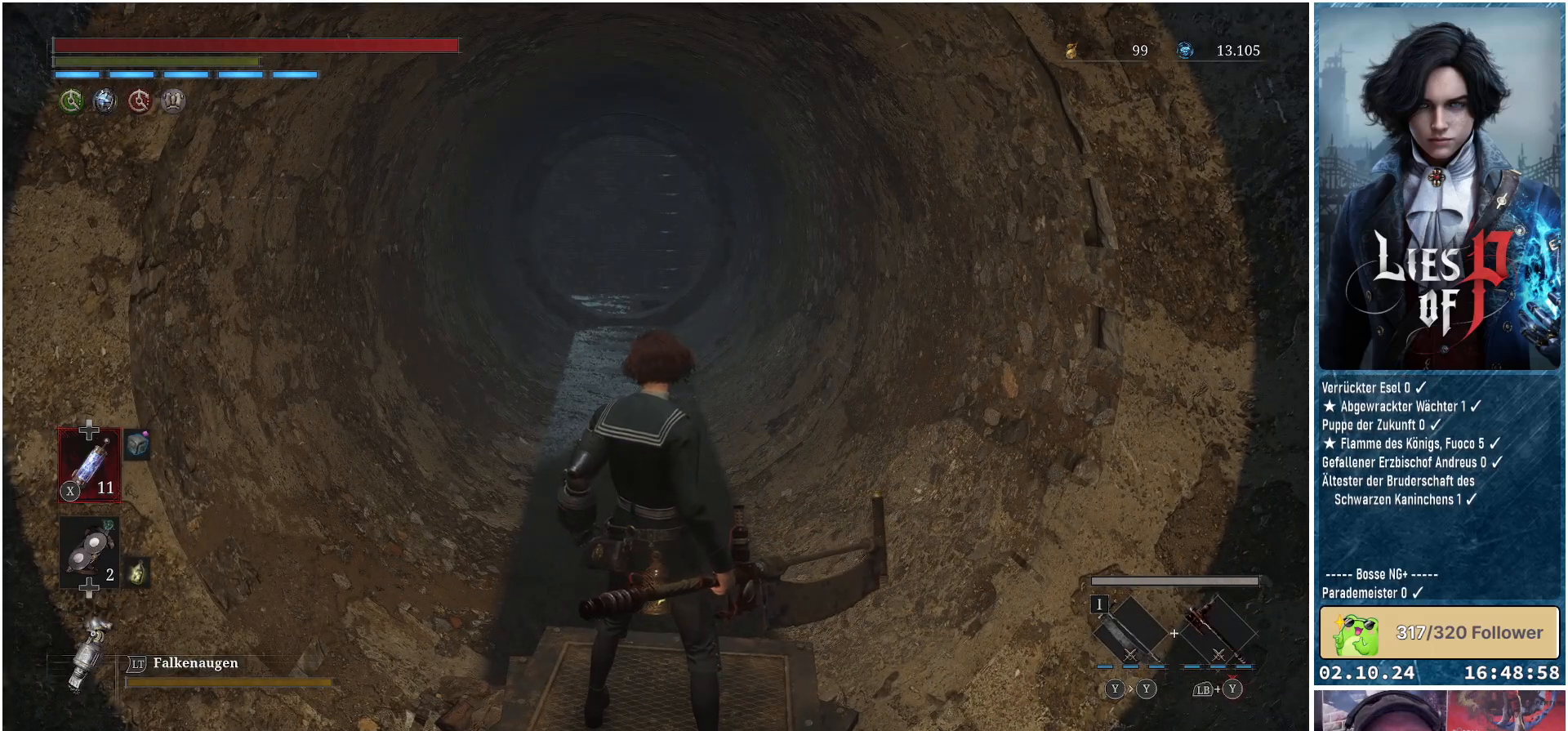
{"buttons": [], "left_stick": "center", "right_stick": "center", "events": []}
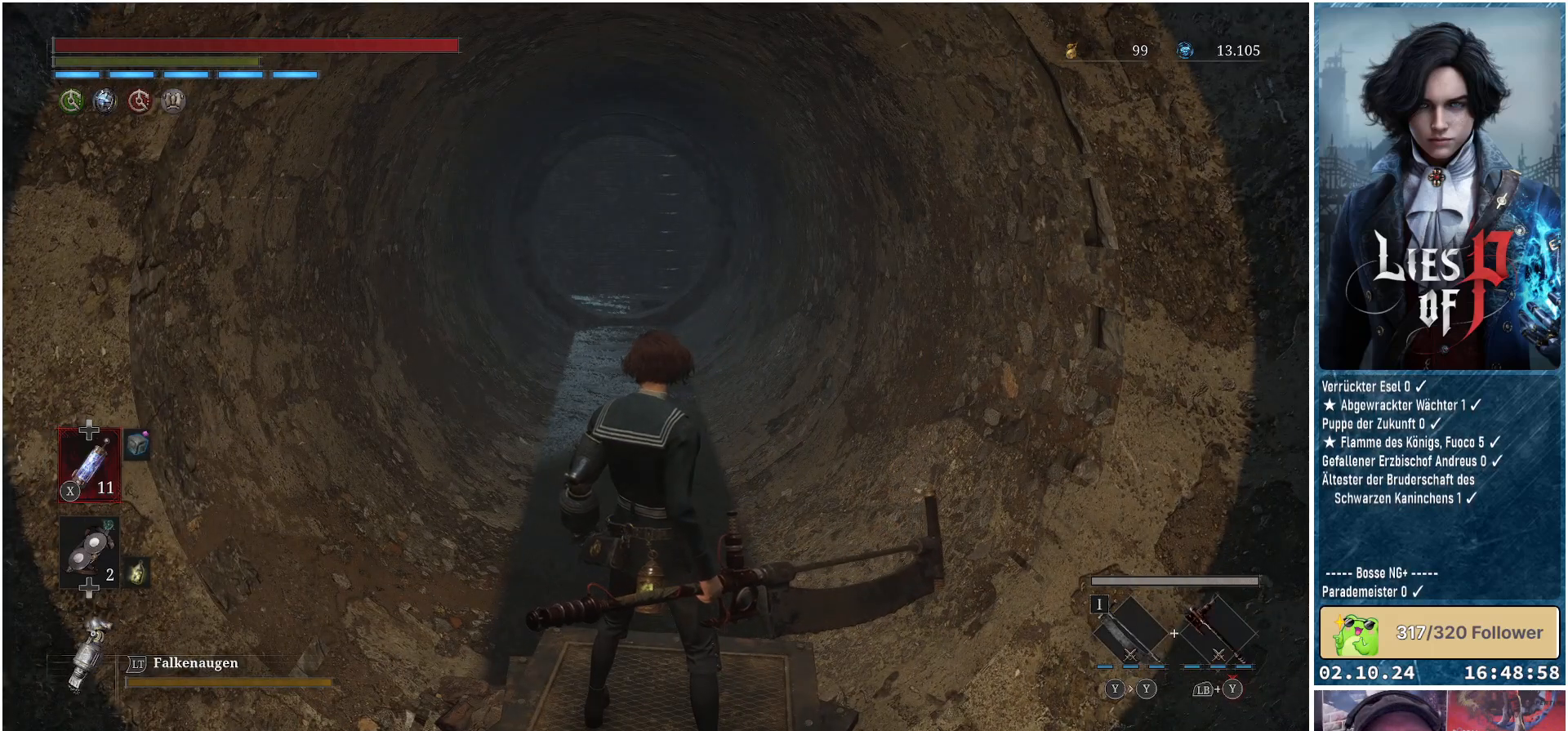
{"buttons": [], "left_stick": "down", "right_stick": "center", "events": [[417, "left_stick", "down"]]}
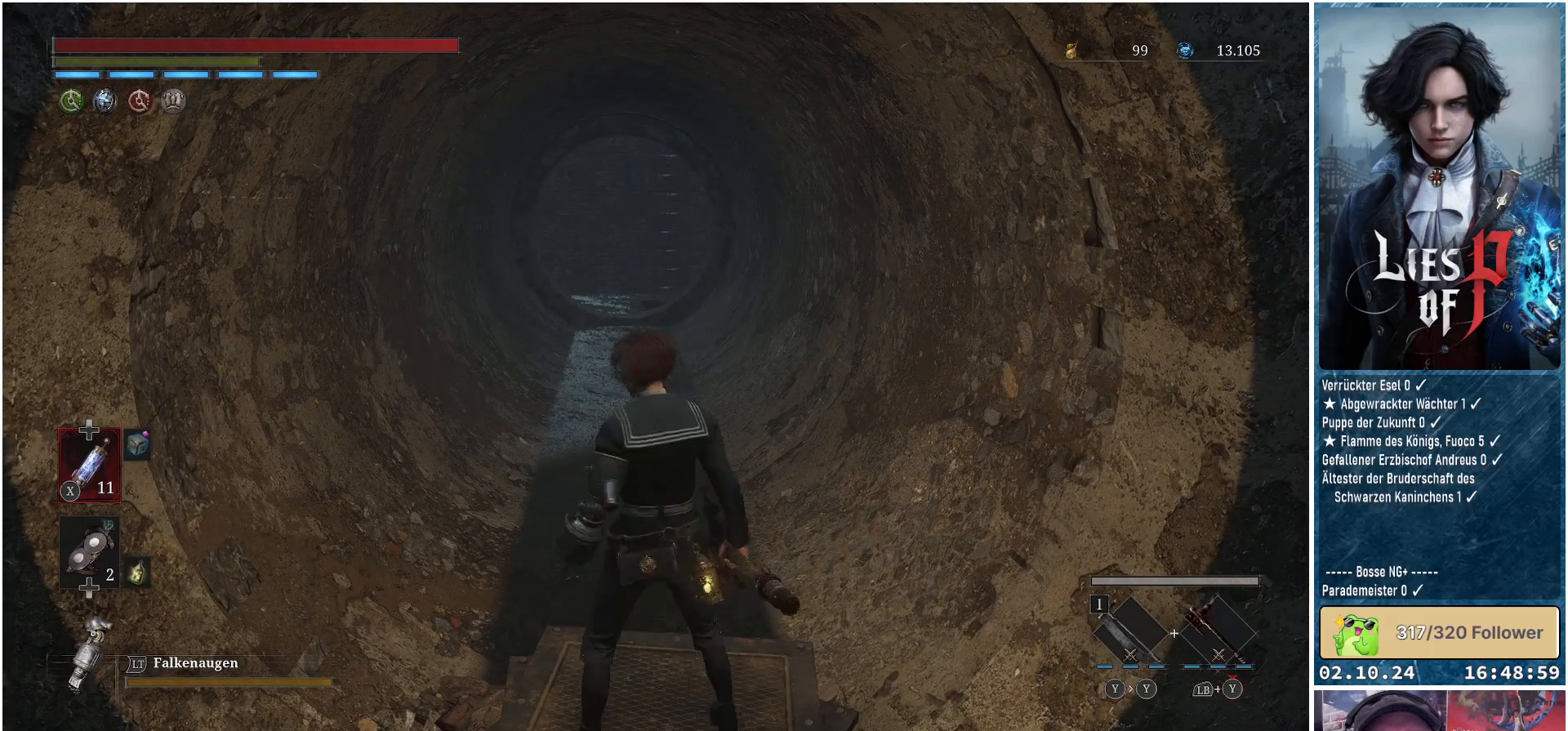
{"buttons": [], "left_stick": "down", "right_stick": "center", "events": []}
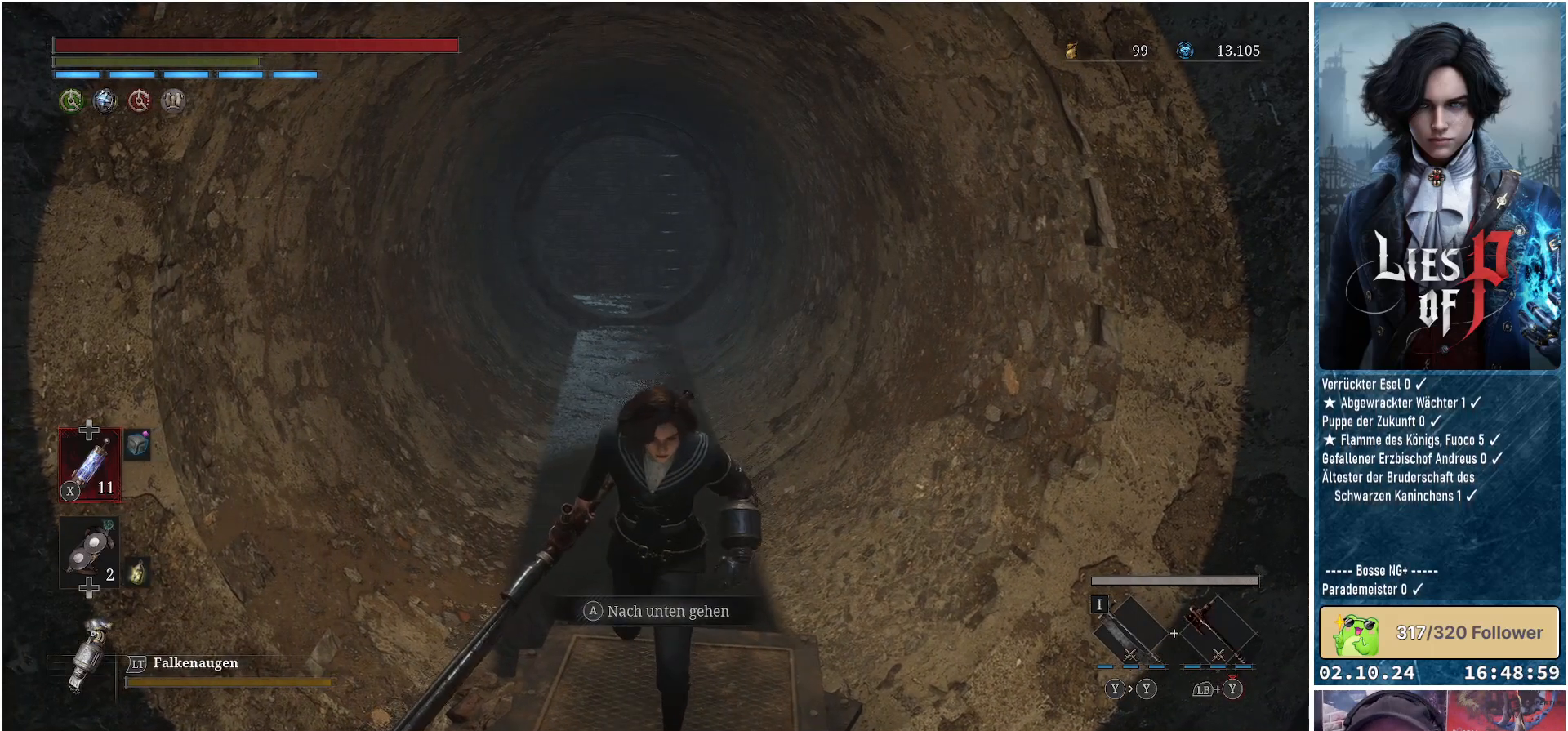
{"buttons": [], "left_stick": "down", "right_stick": "center", "events": [[83, "A", "down"], [183, "A", "up"]]}
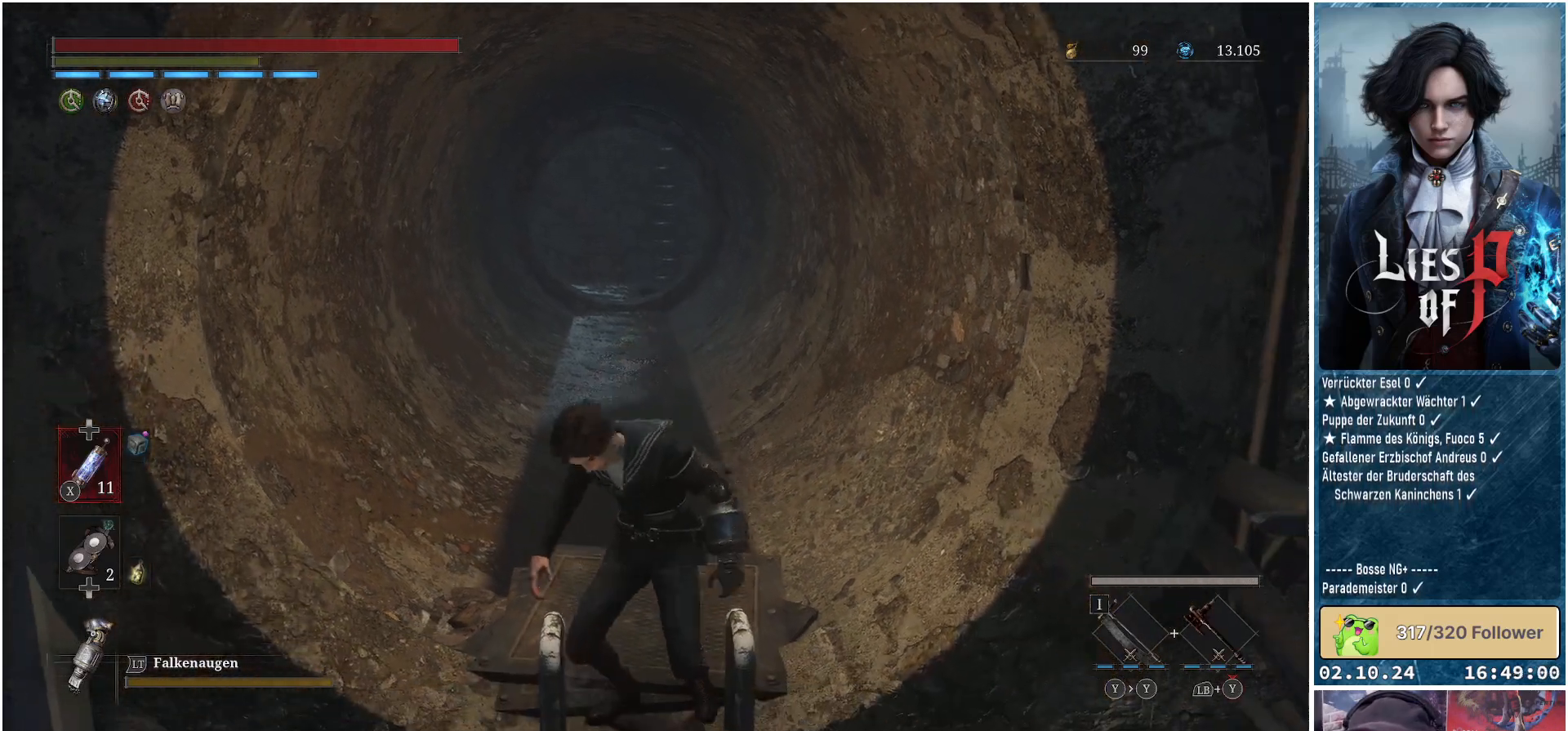
{"buttons": ["B"], "left_stick": "down", "right_stick": "center", "events": [[300, "B", "down"]]}
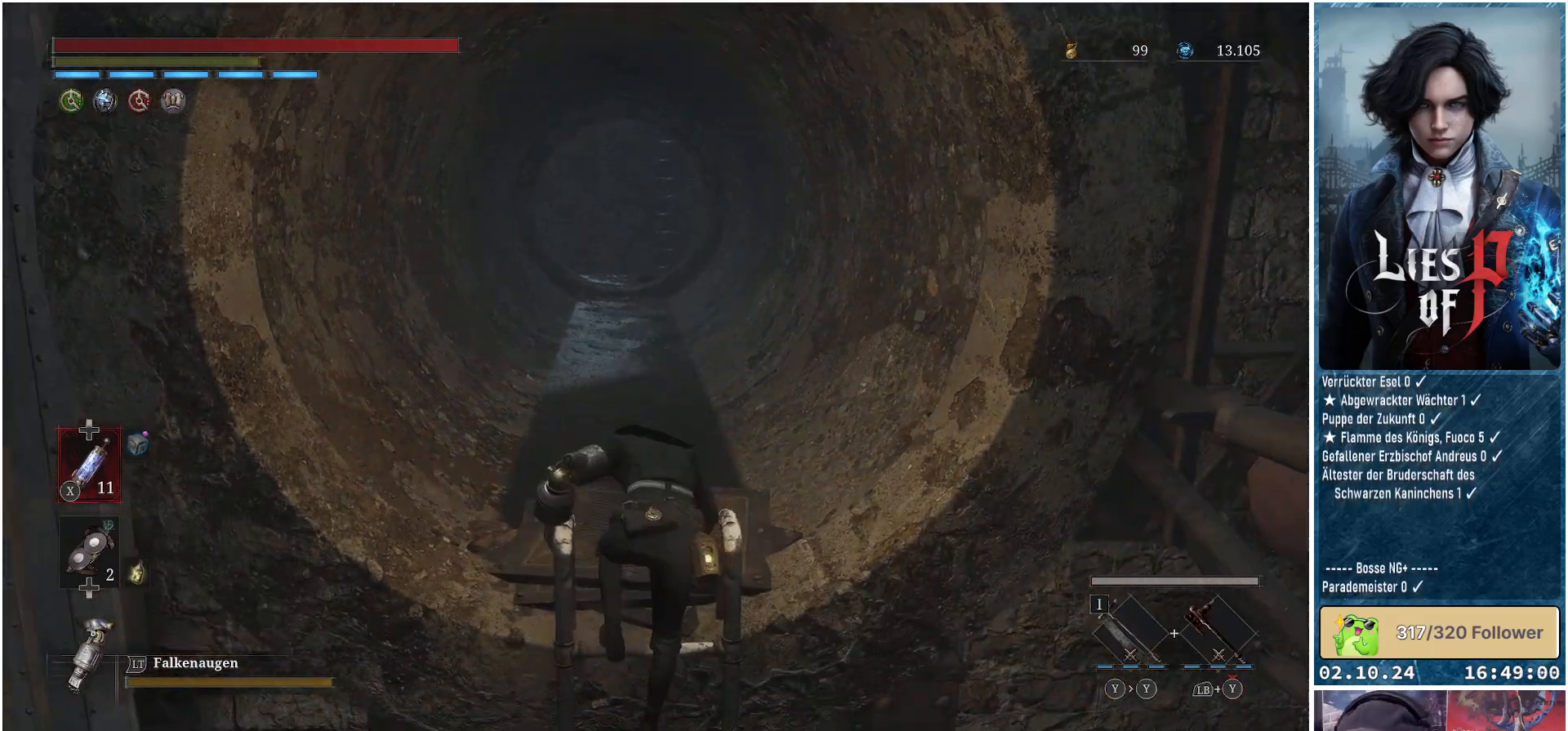
{"buttons": ["B"], "left_stick": "down", "right_stick": "center", "events": []}
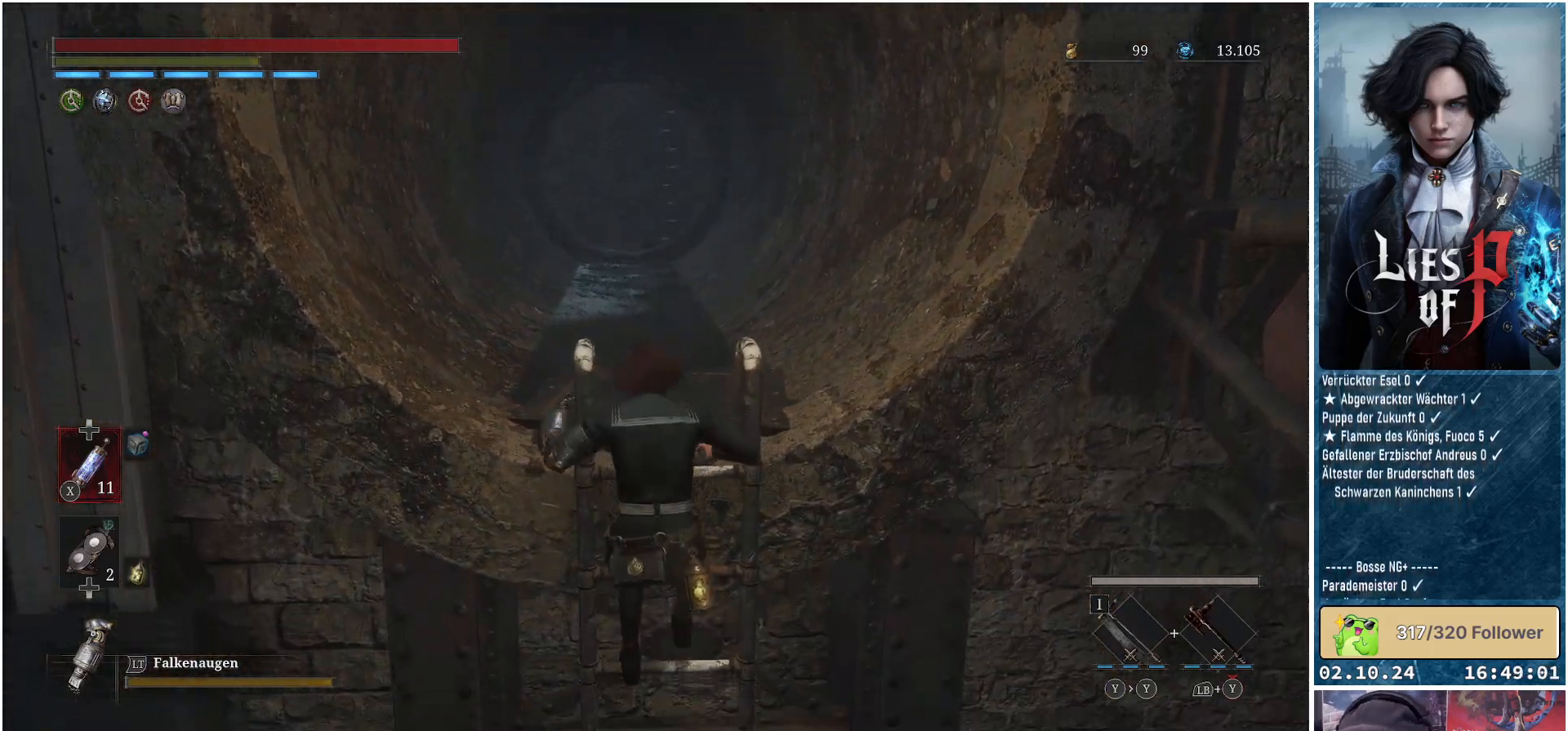
{"buttons": ["B"], "left_stick": "down", "right_stick": "center", "events": []}
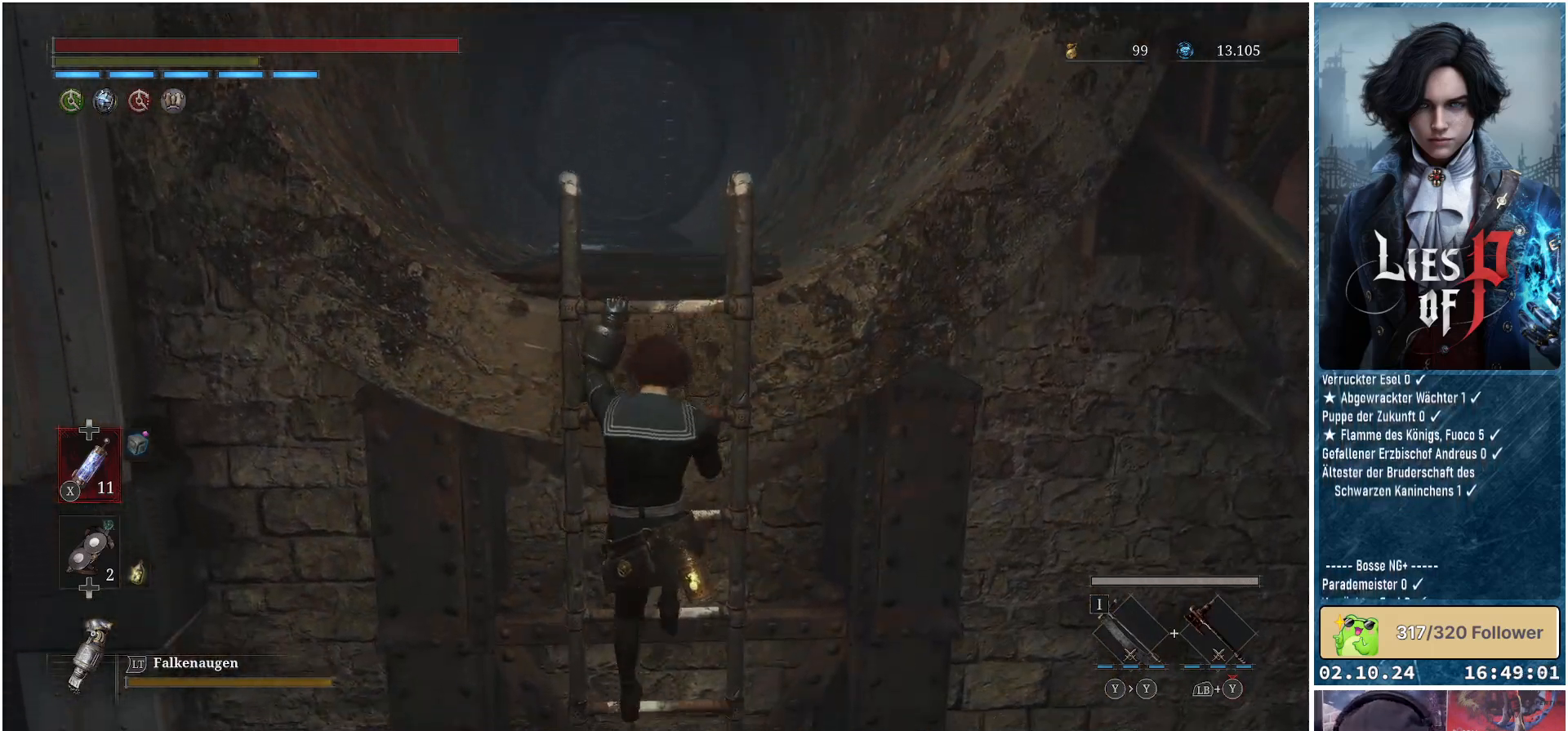
{"buttons": ["B"], "left_stick": "down", "right_stick": "center", "events": []}
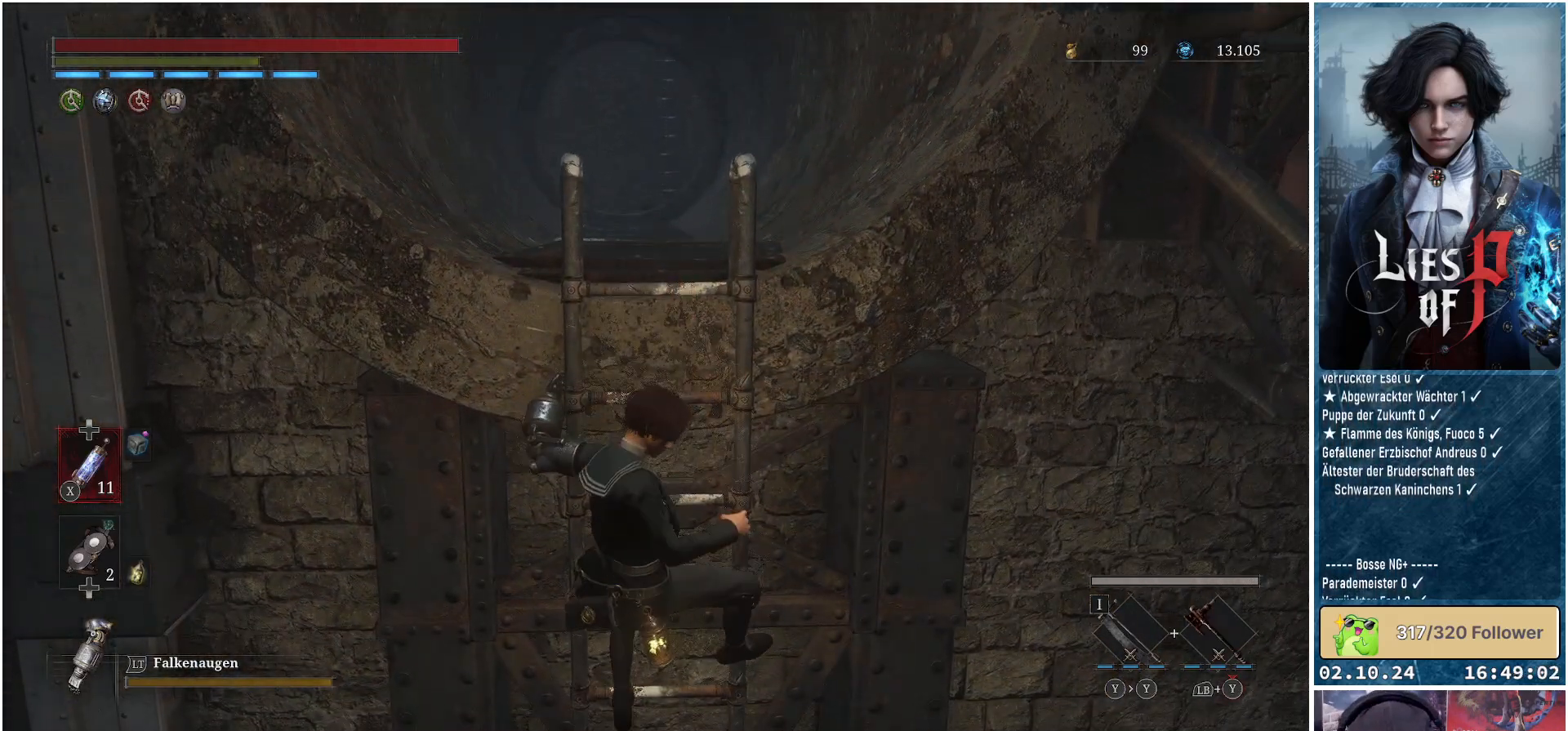
{"buttons": [], "left_stick": "down", "right_stick": "center", "events": [[467, "B", "up"]]}
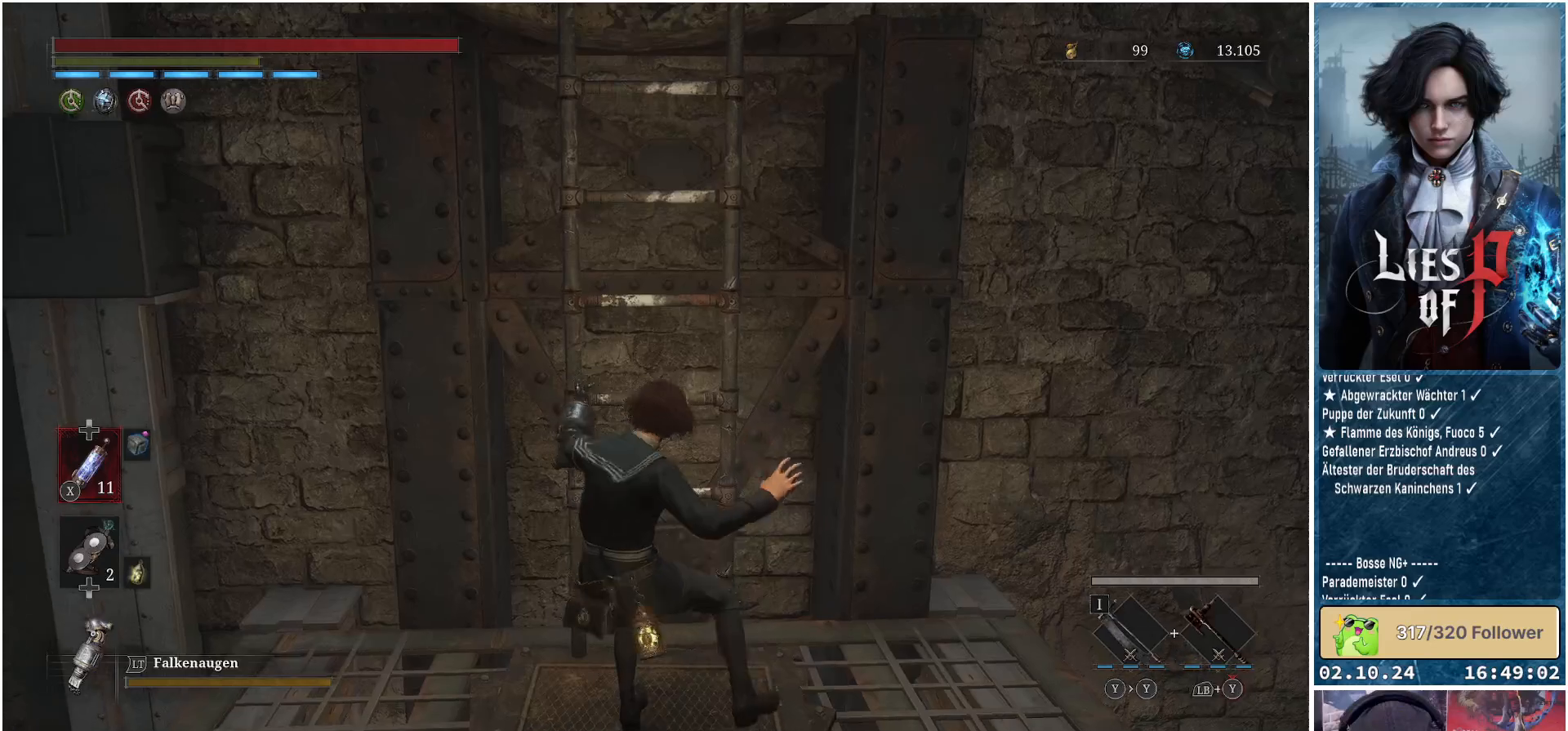
{"buttons": [], "left_stick": "down-right", "right_stick": "right", "events": [[250, "left_stick", "down-right"], [250, "right_stick", "right"]]}
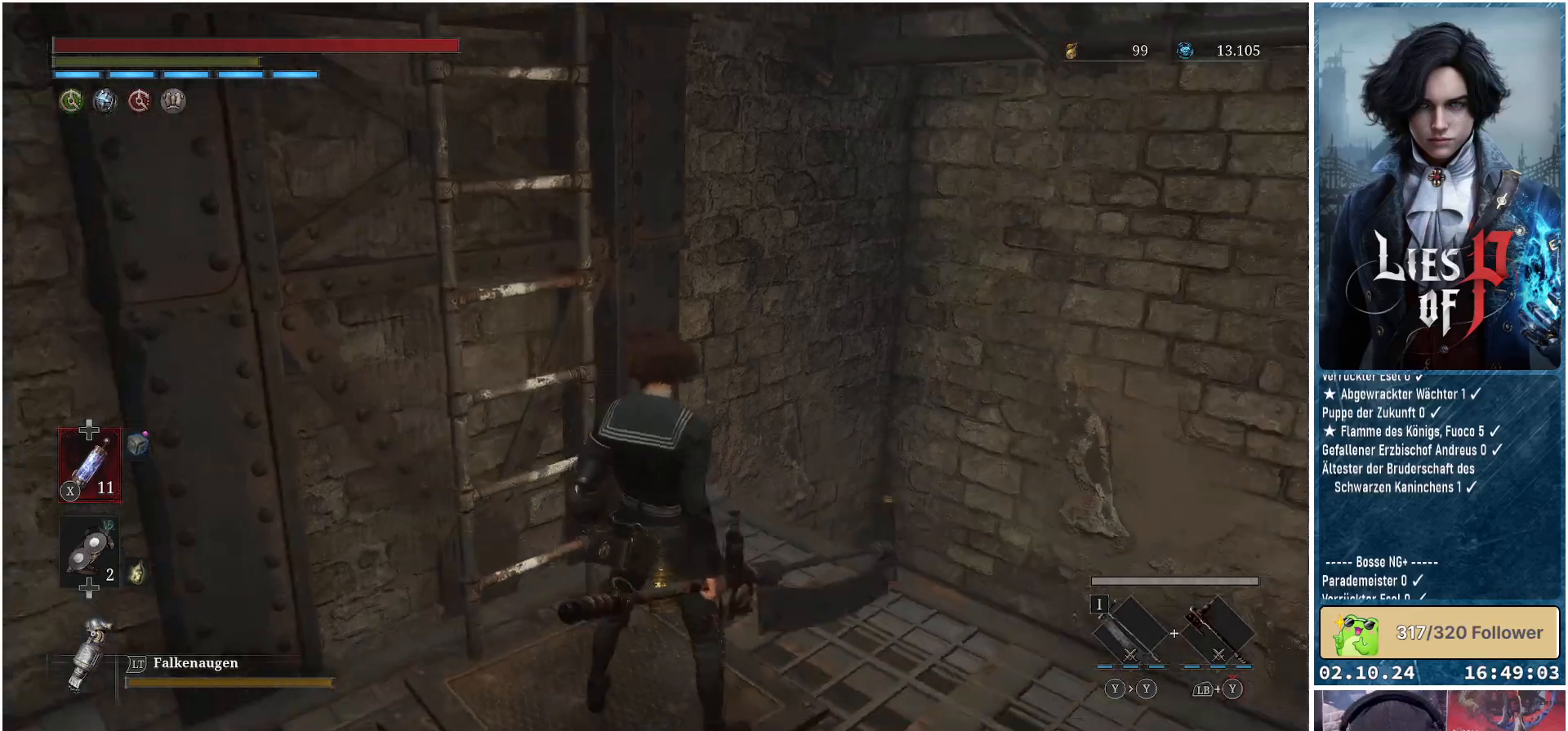
{"buttons": [], "left_stick": "up", "right_stick": "down-right", "events": [[83, "right_stick", "down-right"], [217, "left_stick", "center"], [283, "left_stick", "up-right"], [333, "left_stick", "up"]]}
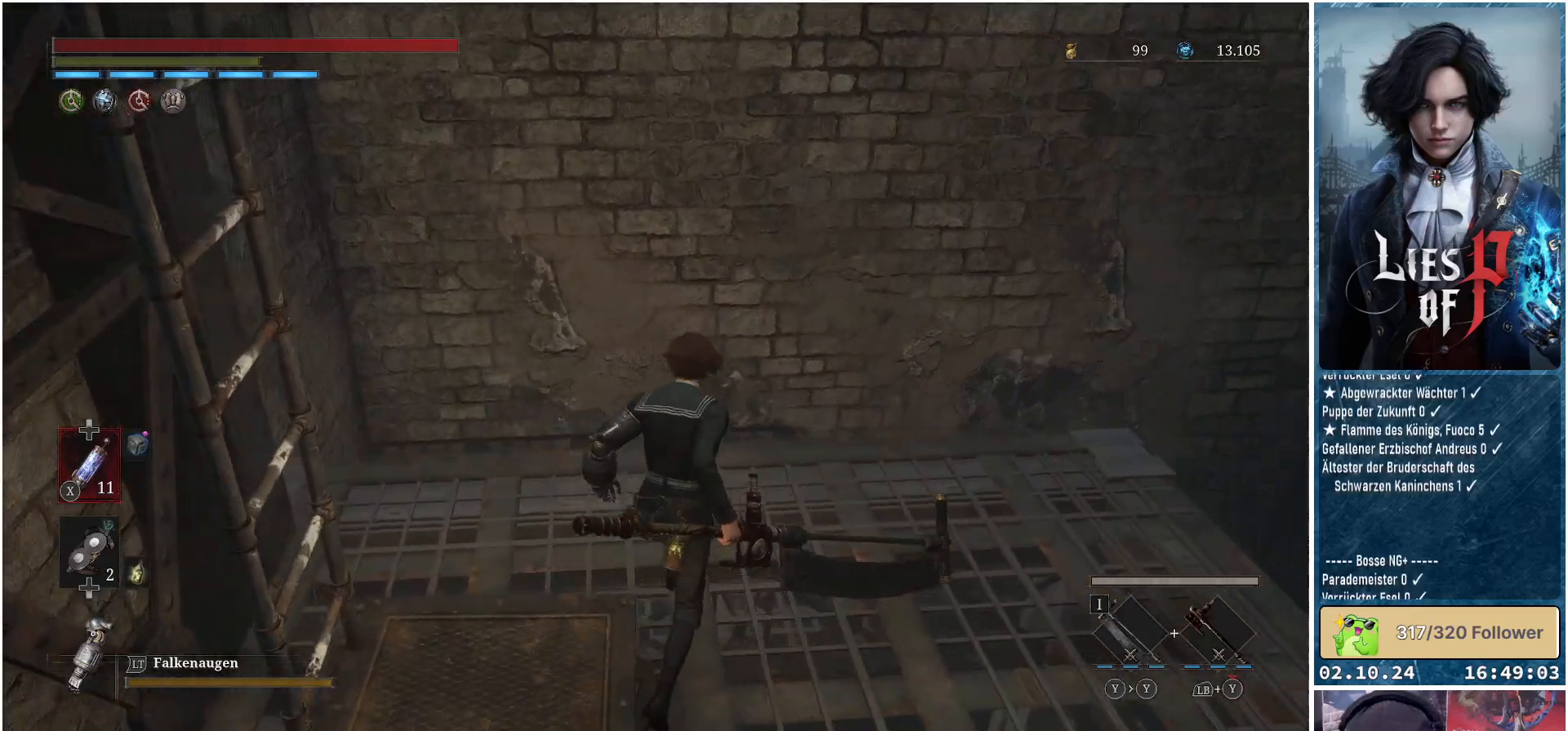
{"buttons": [], "left_stick": "up", "right_stick": "right", "events": [[133, "right_stick", "right"]]}
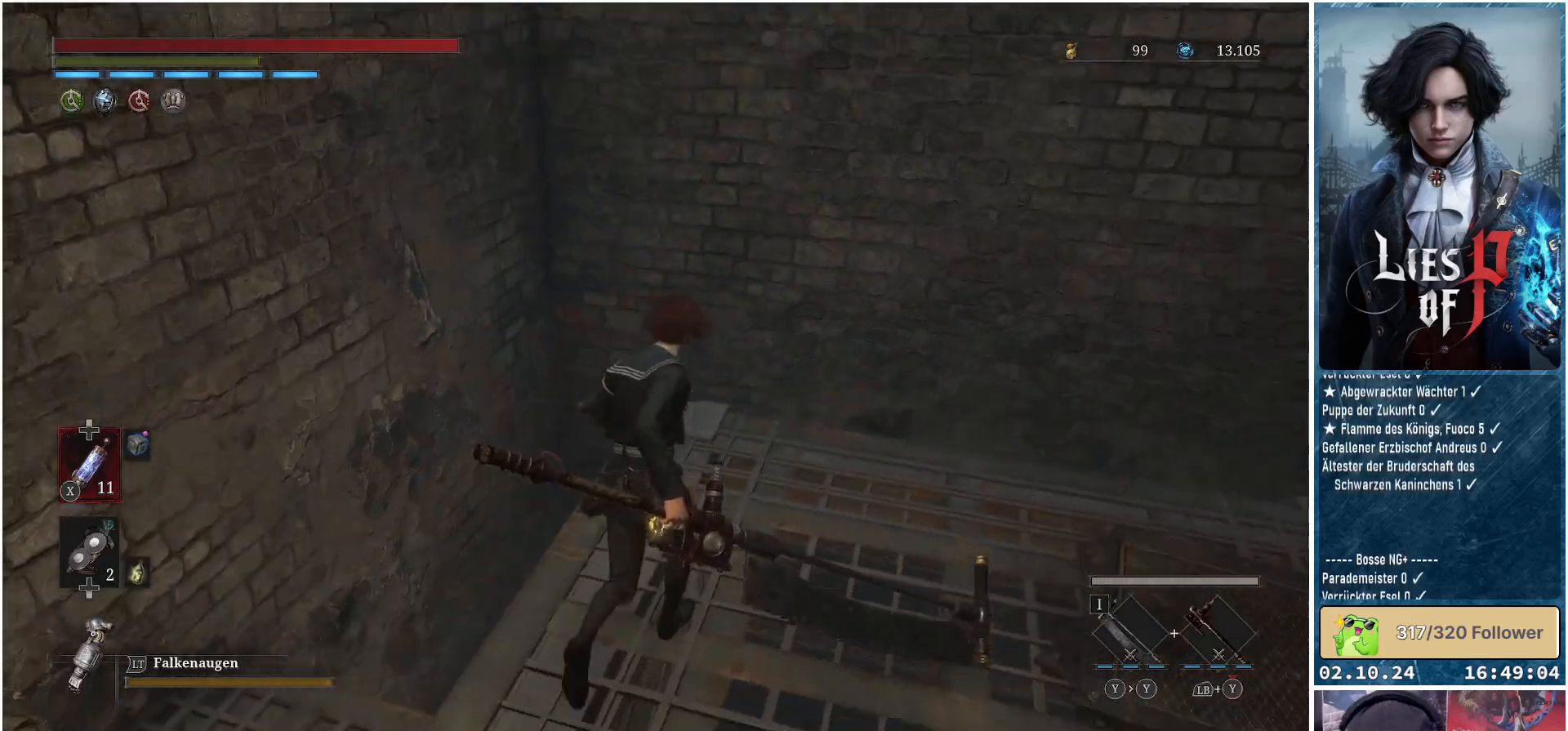
{"buttons": [], "left_stick": "up", "right_stick": "center", "events": [[33, "left_stick", "up-right"], [167, "left_stick", "center"], [200, "right_stick", "up-right"], [450, "left_stick", "up"], [450, "right_stick", "center"]]}
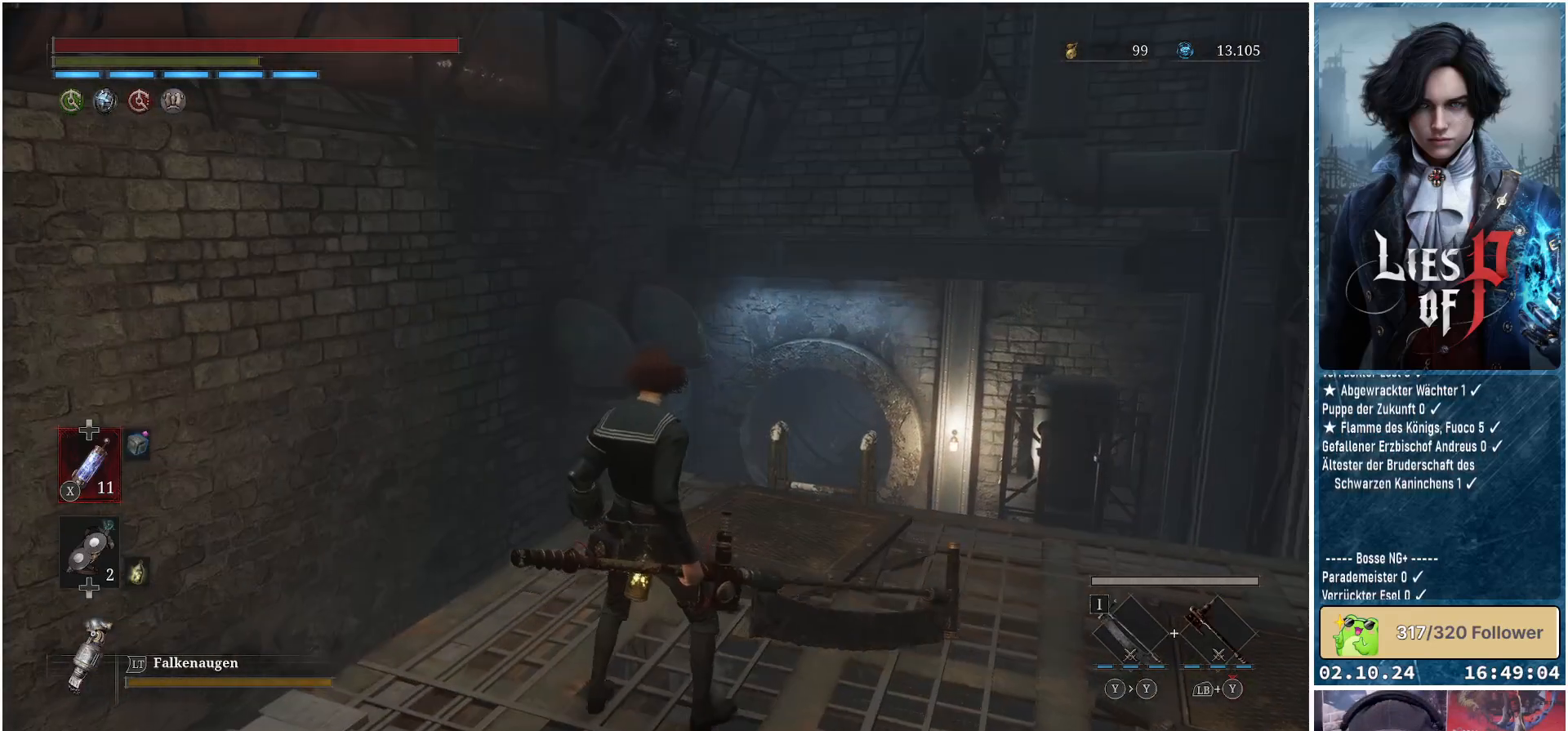
{"buttons": [], "left_stick": "up-right", "right_stick": "center", "events": [[33, "right_stick", "up-right"], [267, "left_stick", "up-right"], [350, "right_stick", "center"]]}
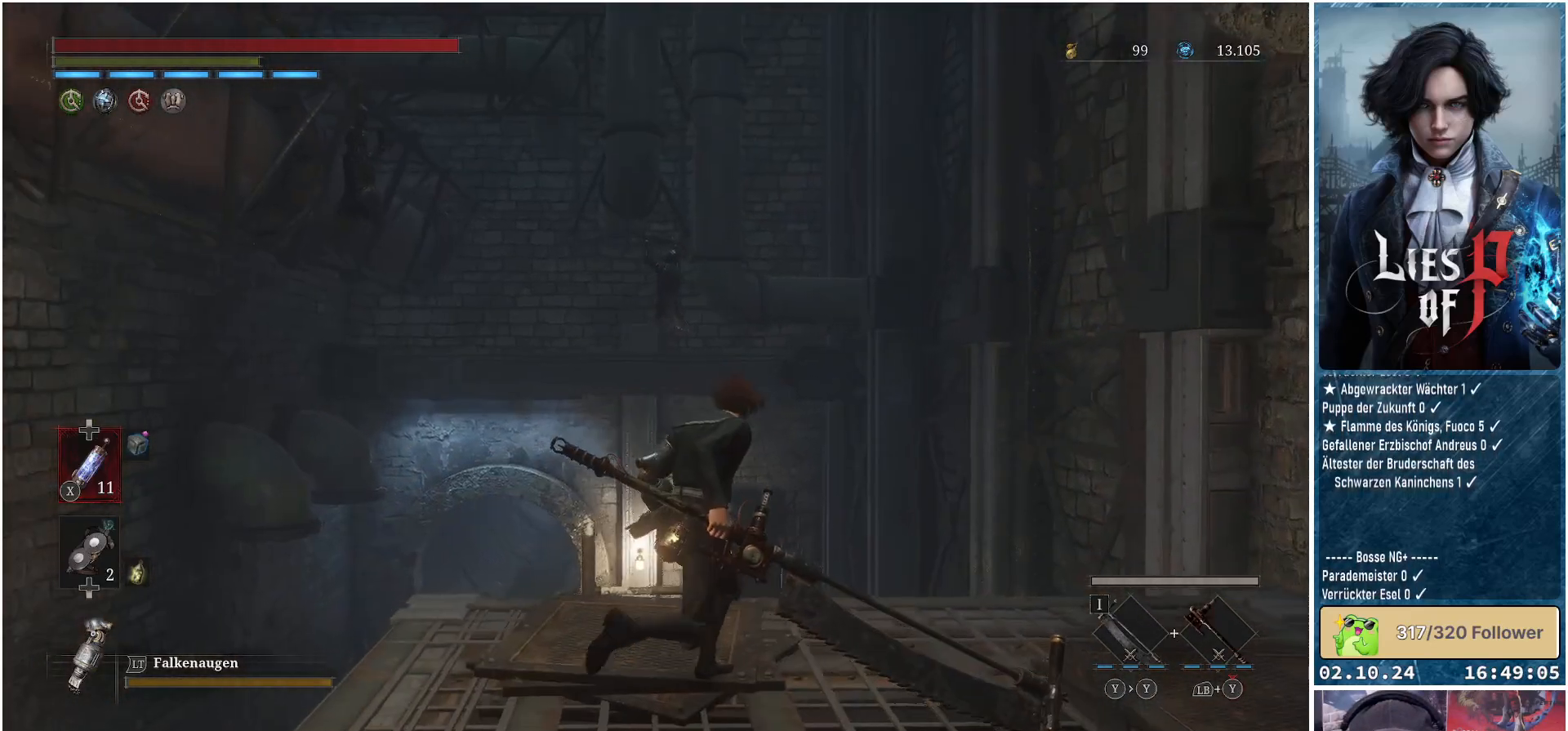
{"buttons": [], "left_stick": "up-right", "right_stick": "down-left", "events": [[233, "right_stick", "down-left"]]}
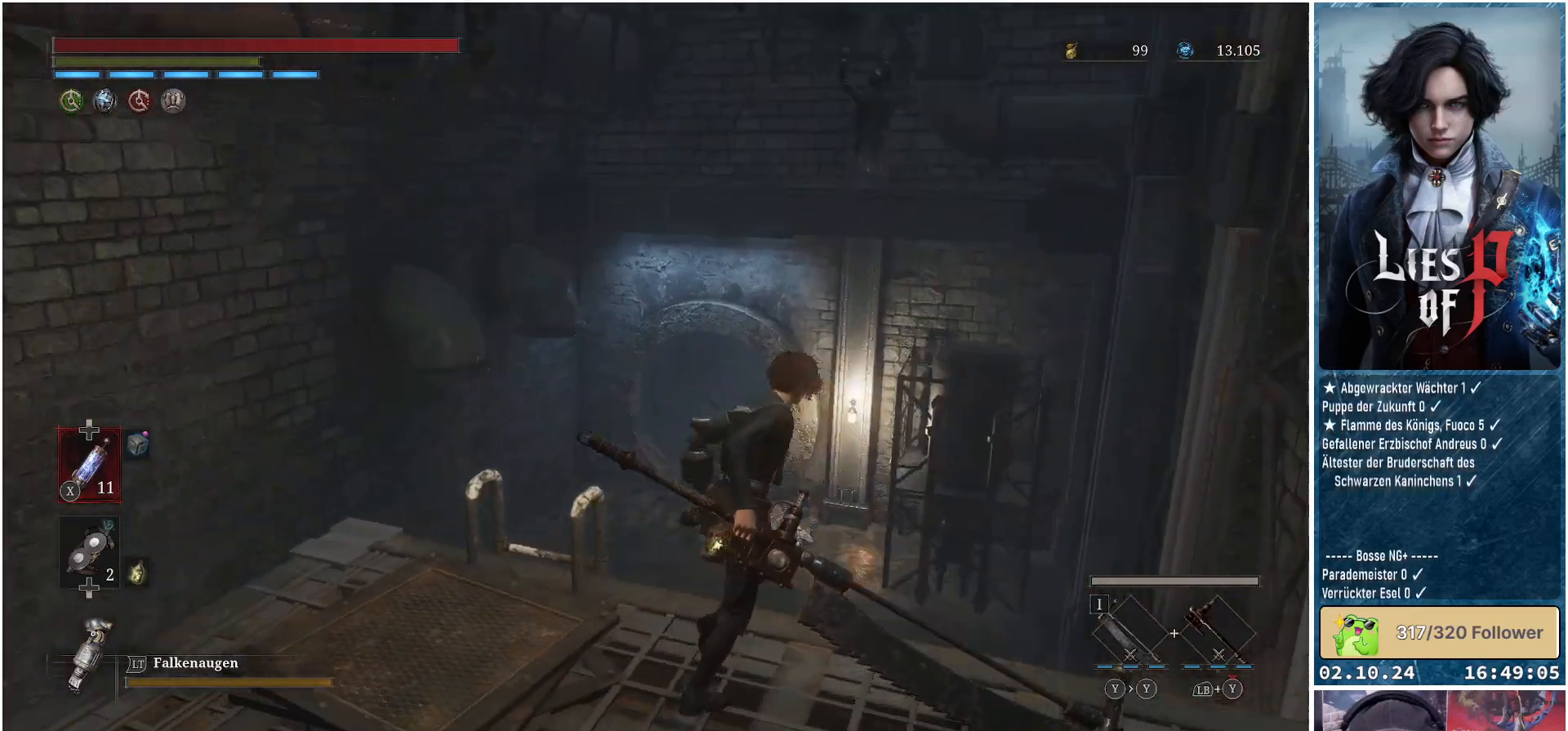
{"buttons": [], "left_stick": "up", "right_stick": "center", "events": [[150, "right_stick", "center"], [217, "left_stick", "up"]]}
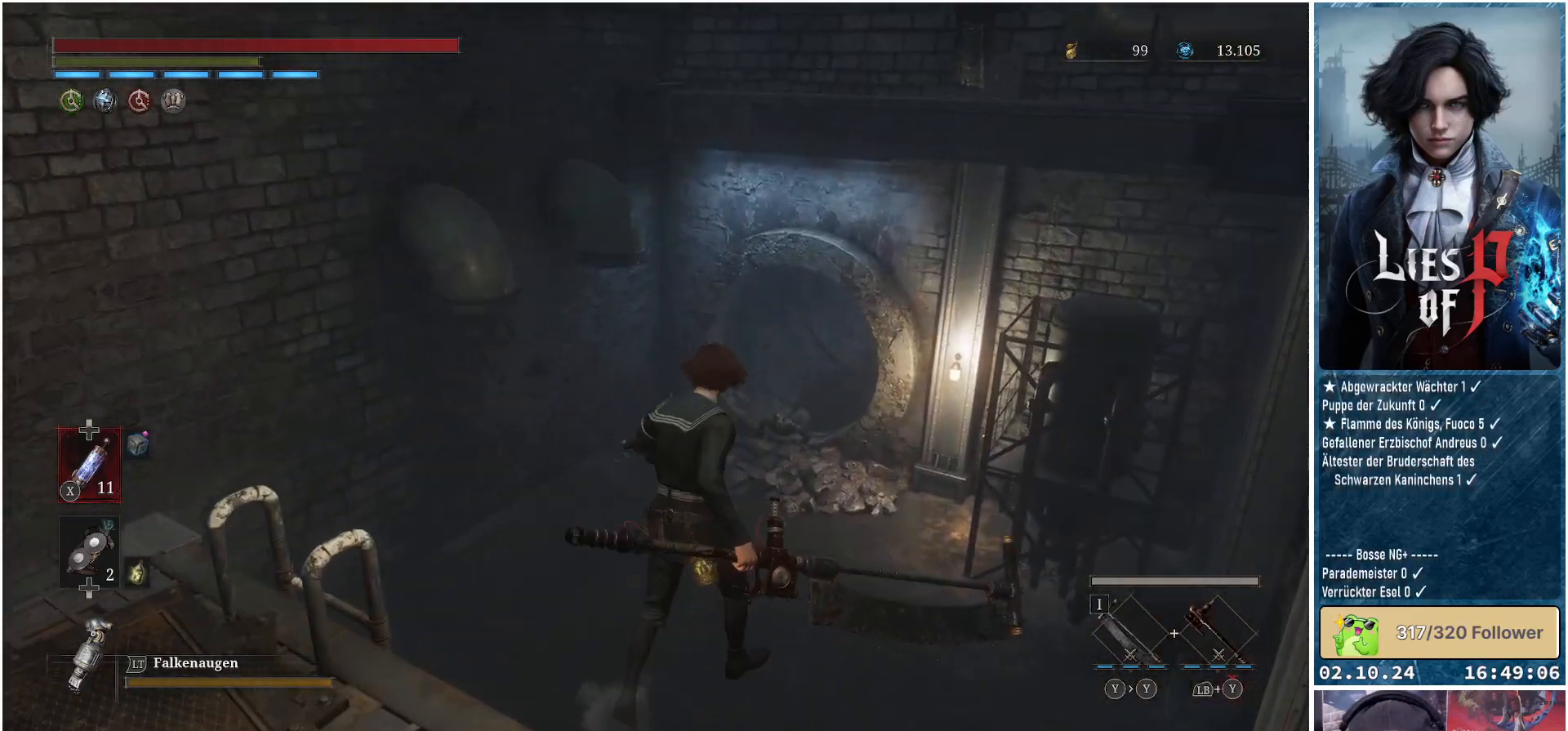
{"buttons": [], "left_stick": "up", "right_stick": "center", "events": [[50, "right_stick", "right"], [150, "right_stick", "center"], [300, "R3", "down"], [400, "R3", "up"]]}
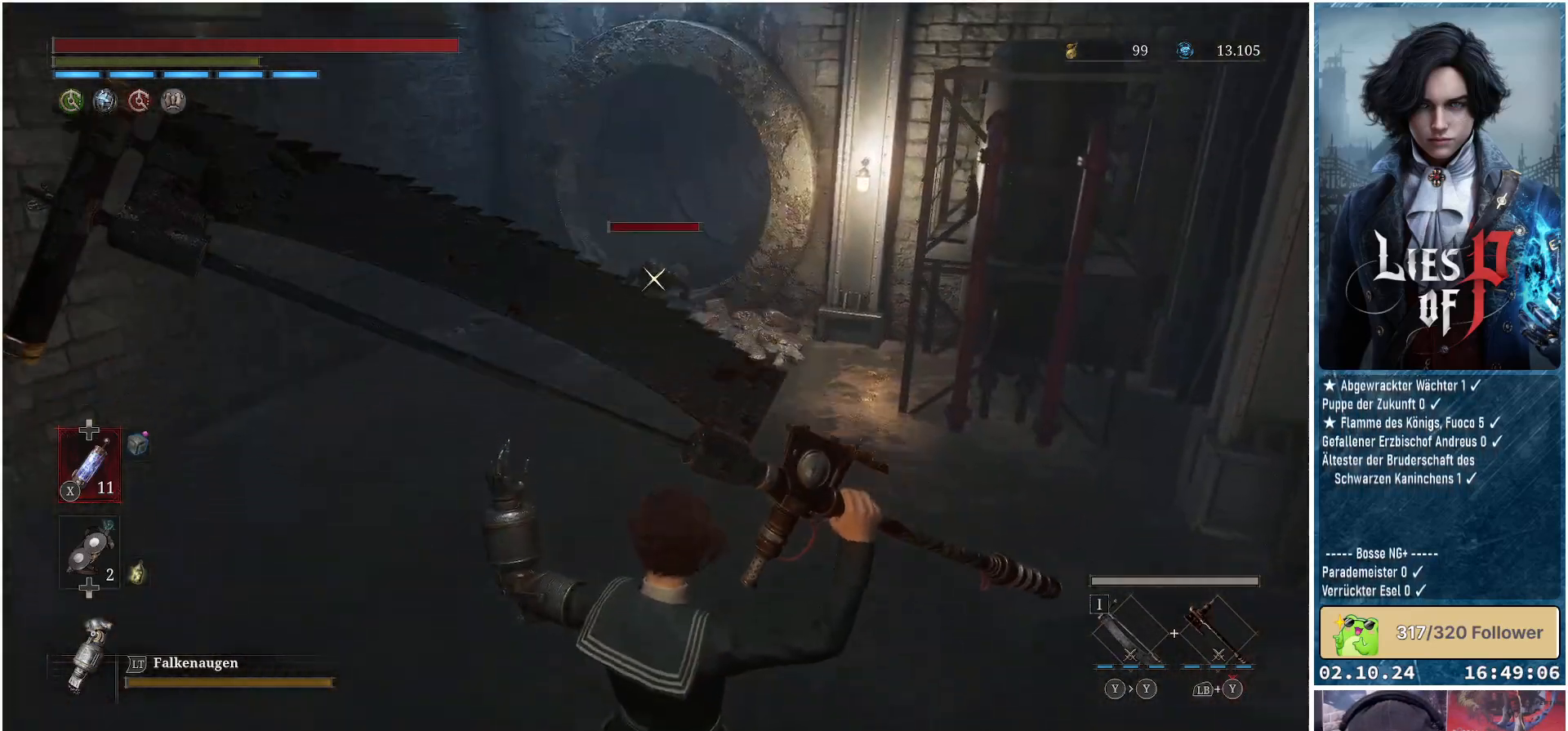
{"buttons": ["B"], "left_stick": "up", "right_stick": "center", "events": [[183, "B", "down"]]}
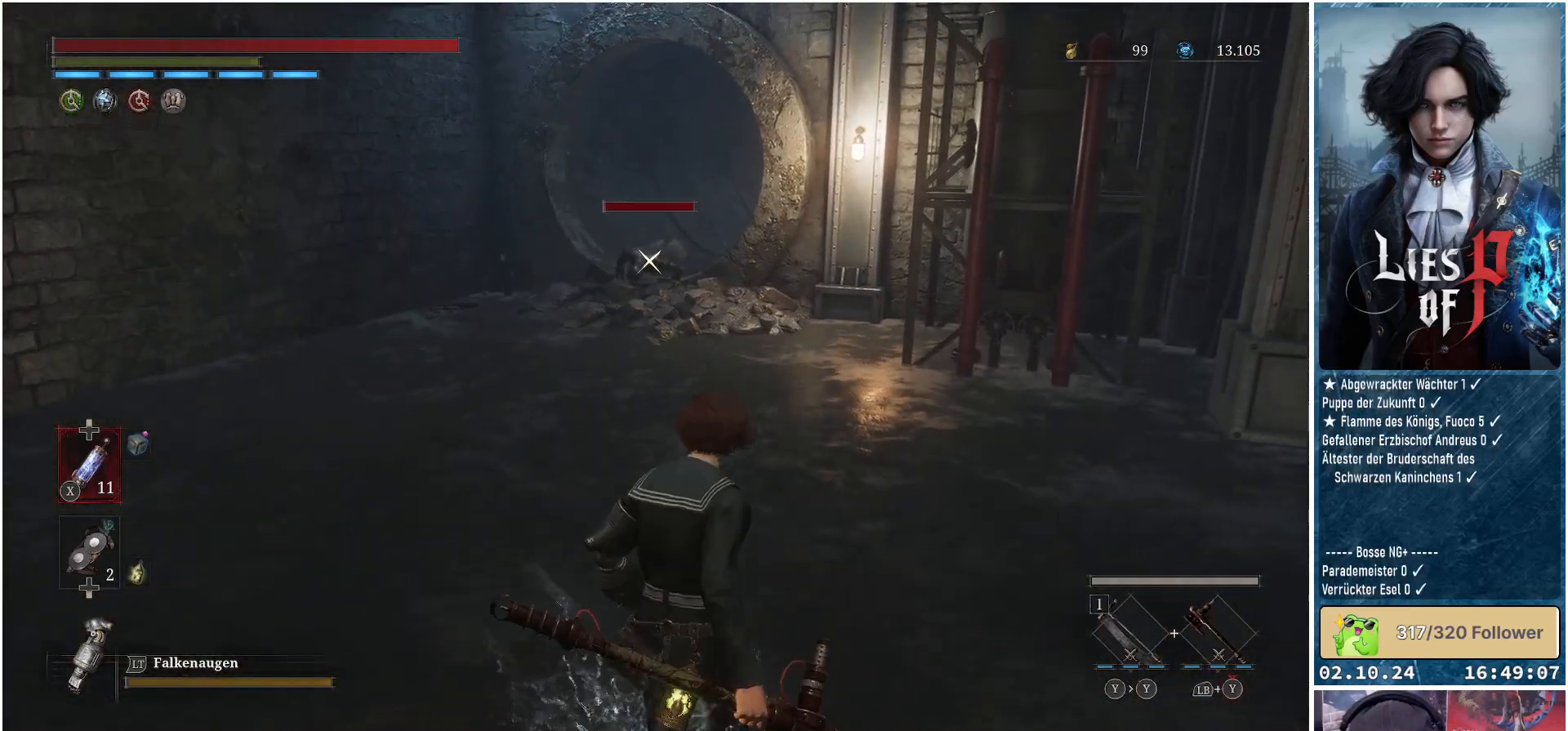
{"buttons": ["B"], "left_stick": "up", "right_stick": "center", "events": []}